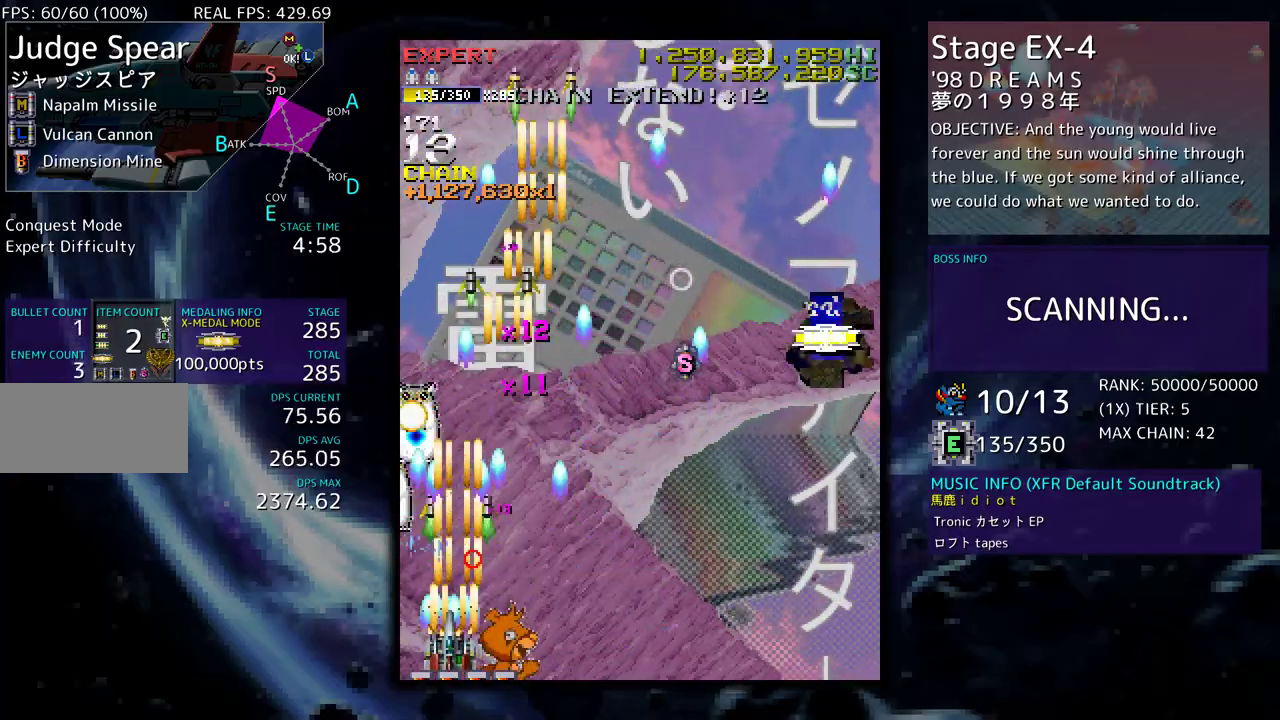
Gameplay with a controller (arcade stick); each line is a JSON object with the inputs held at the frame after it. "events" lists button and stick changes between this image and that frame as [ms after this image, input, new state], when the widget could be followed in between. Not read: L3 R3 other_buttons.
{"buttons": ["DPAD_UP"], "events": [[17, "DPAD_LEFT", "up"], [83, "DPAD_LEFT", "down"], [167, "DPAD_LEFT", "up"], [183, "DPAD_DOWN", "down"], [200, "DPAD_RIGHT", "down"], [383, "DPAD_DOWN", "up"], [417, "DPAD_UP", "down"], [483, "DPAD_RIGHT", "up"]]}
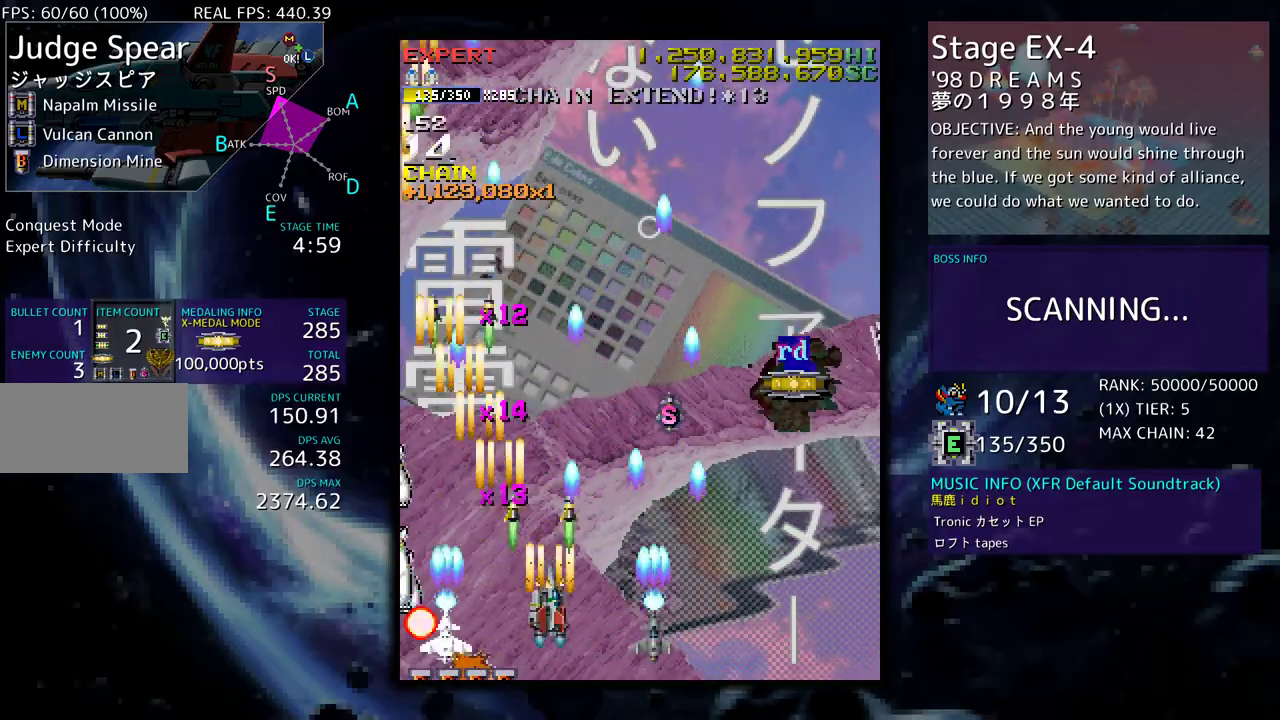
{"buttons": ["DPAD_DOWN", "DPAD_LEFT"], "events": [[17, "DPAD_LEFT", "down"], [100, "DPAD_UP", "up"], [117, "DPAD_DOWN", "down"]]}
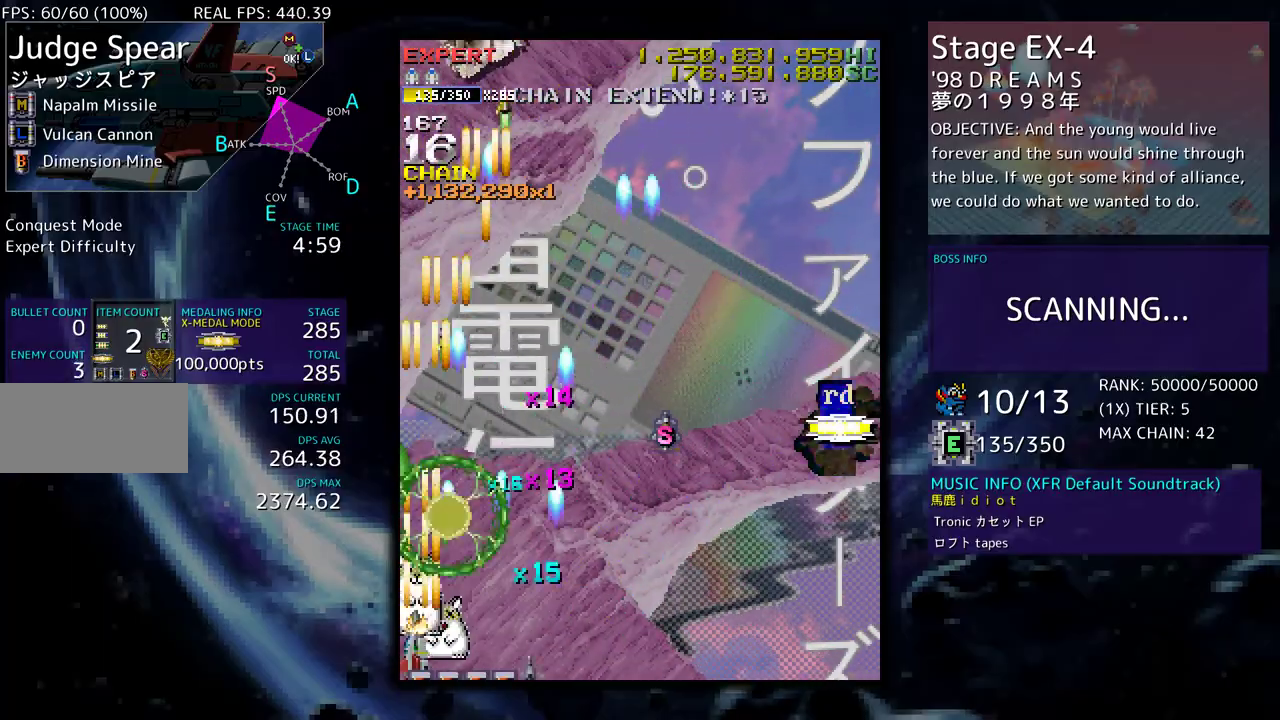
{"buttons": ["DPAD_DOWN", "DPAD_LEFT"], "events": []}
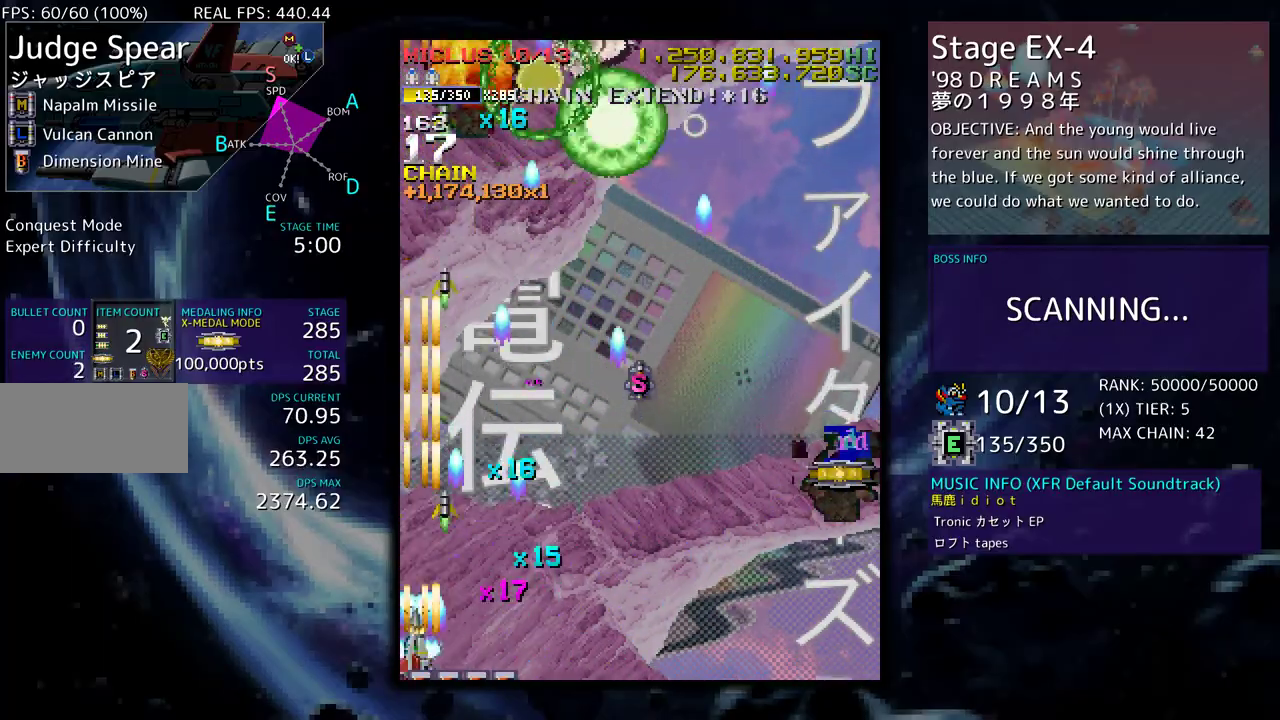
{"buttons": ["DPAD_DOWN", "DPAD_RIGHT"], "events": [[17, "DPAD_LEFT", "up"], [50, "DPAD_RIGHT", "down"]]}
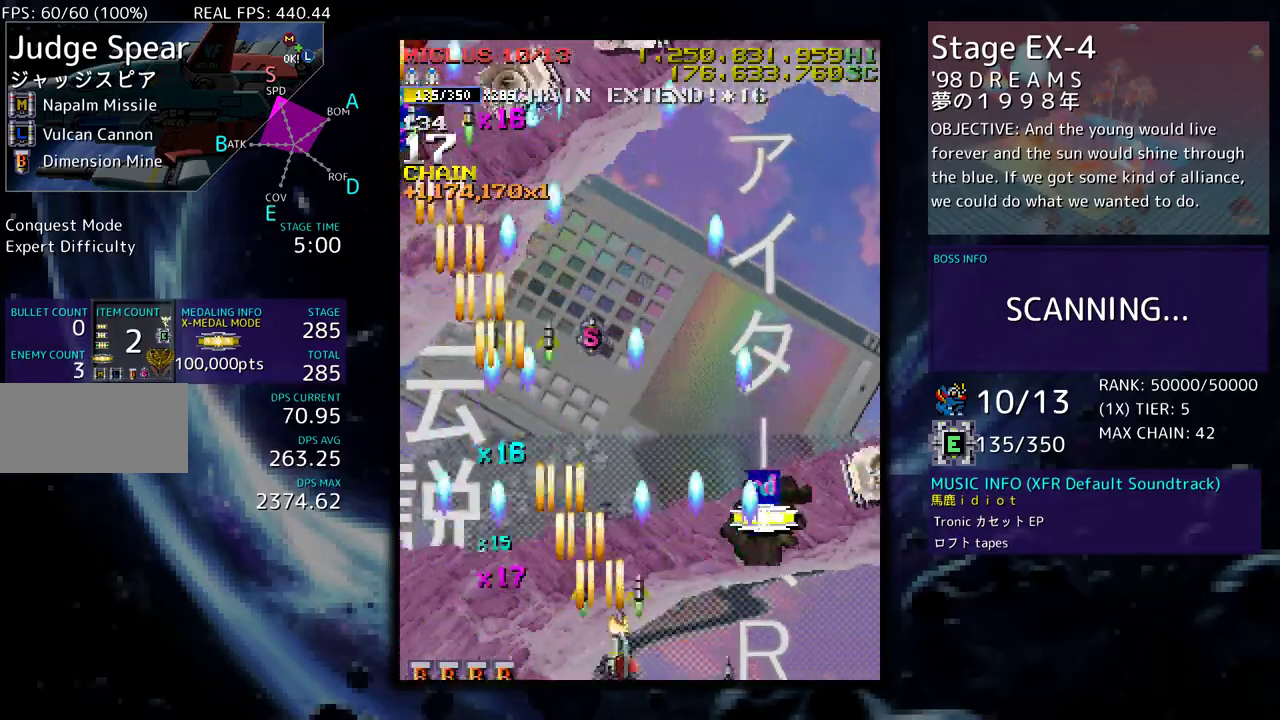
{"buttons": ["DPAD_UP", "DPAD_RIGHT"], "events": [[450, "DPAD_DOWN", "up"], [500, "DPAD_UP", "down"]]}
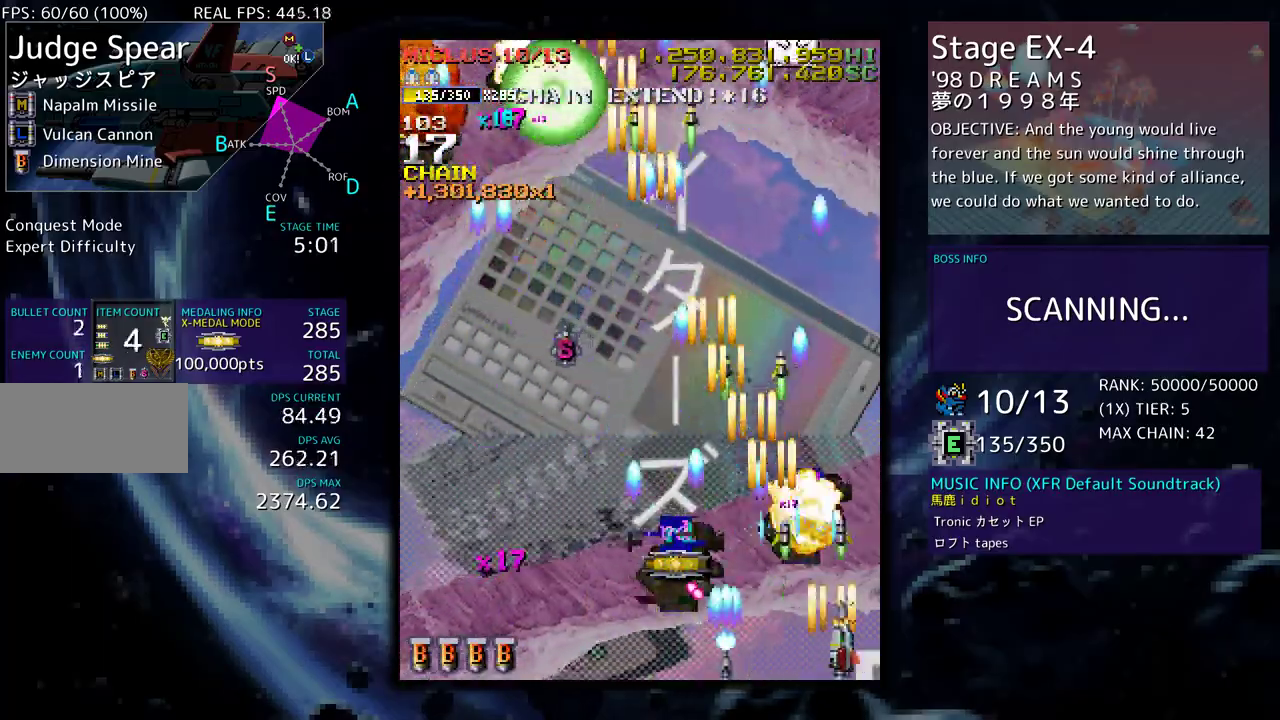
{"buttons": ["DPAD_UP", "DPAD_RIGHT"], "events": [[83, "DPAD_RIGHT", "up"], [100, "DPAD_LEFT", "down"], [167, "DPAD_UP", "up"], [200, "DPAD_DOWN", "down"], [317, "DPAD_DOWN", "up"], [350, "DPAD_UP", "down"], [383, "DPAD_LEFT", "up"], [400, "DPAD_RIGHT", "down"]]}
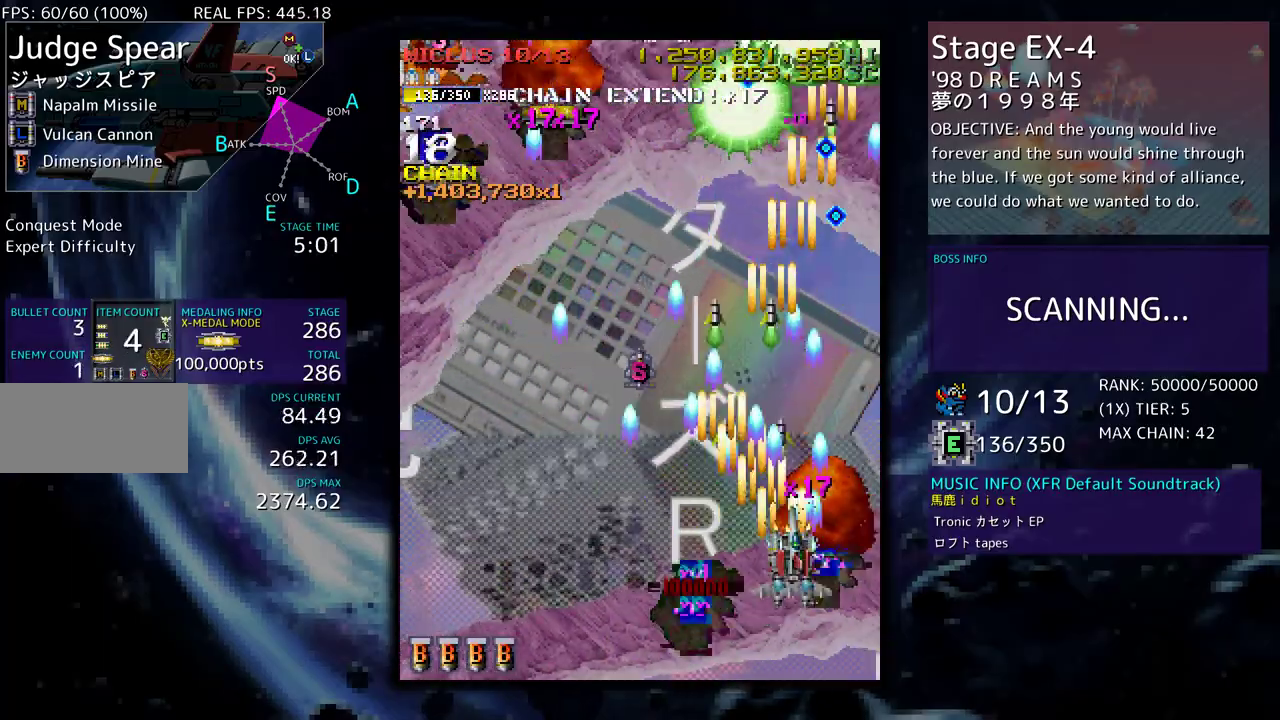
{"buttons": [], "events": [[400, "DPAD_RIGHT", "up"], [433, "DPAD_RIGHT", "down"], [450, "DPAD_RIGHT", "up"], [483, "DPAD_UP", "up"]]}
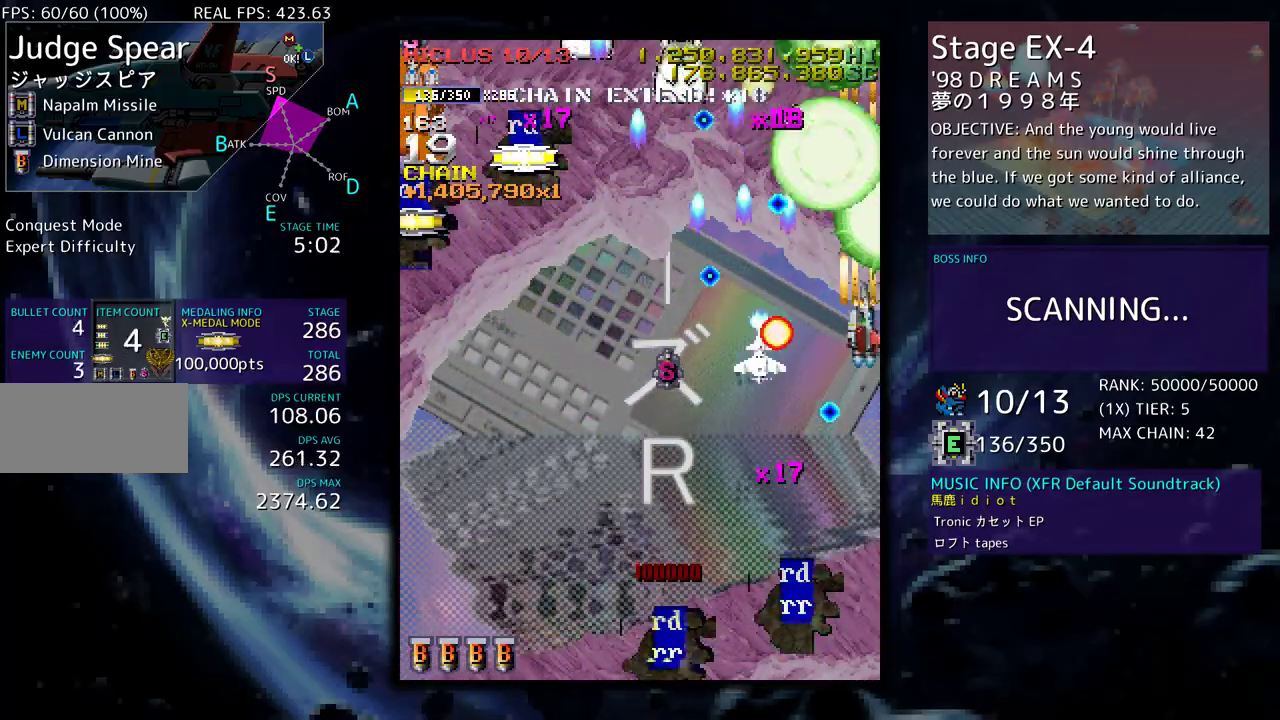
{"buttons": ["DPAD_DOWN", "DPAD_LEFT"], "events": [[50, "DPAD_DOWN", "down"], [150, "DPAD_DOWN", "up"], [200, "DPAD_DOWN", "down"], [217, "DPAD_RIGHT", "down"], [467, "DPAD_RIGHT", "up"], [500, "DPAD_LEFT", "down"]]}
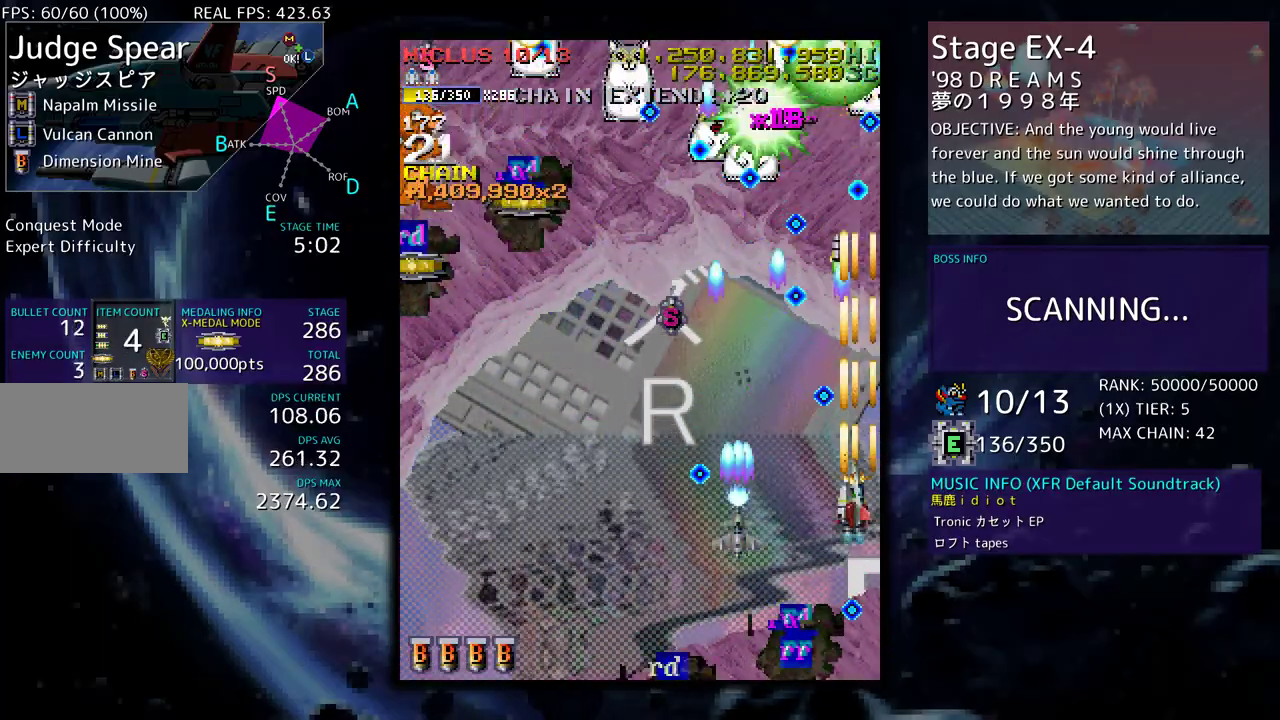
{"buttons": ["DPAD_UP"], "events": [[33, "DPAD_DOWN", "up"], [133, "DPAD_UP", "down"], [150, "DPAD_LEFT", "up"], [150, "DPAD_UP", "up"], [333, "DPAD_UP", "down"], [350, "DPAD_LEFT", "down"], [500, "DPAD_LEFT", "up"]]}
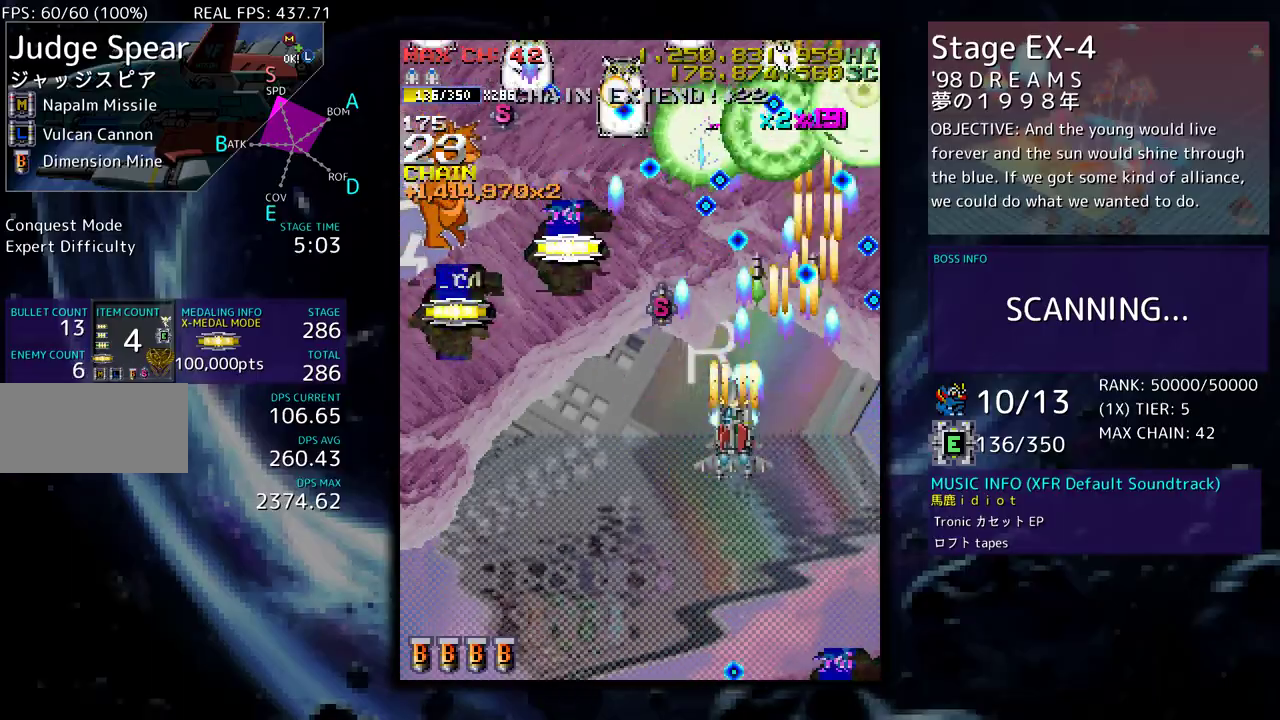
{"buttons": ["DPAD_DOWN", "DPAD_LEFT"], "events": [[83, "DPAD_LEFT", "down"], [350, "DPAD_UP", "up"], [367, "DPAD_DOWN", "down"]]}
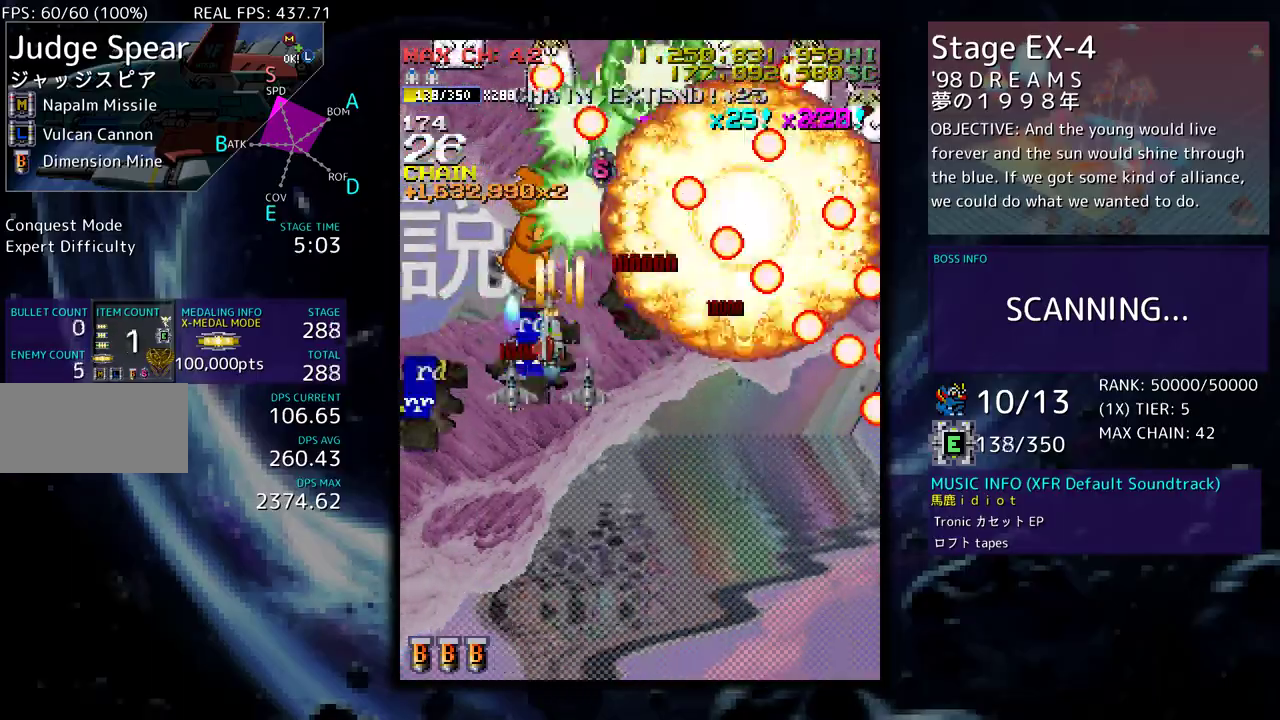
{"buttons": ["DPAD_DOWN"], "events": [[117, "DPAD_LEFT", "up"], [150, "DPAD_RIGHT", "down"], [167, "DPAD_DOWN", "up"], [183, "DPAD_UP", "down"], [283, "DPAD_RIGHT", "up"], [283, "DPAD_UP", "up"], [467, "DPAD_DOWN", "down"]]}
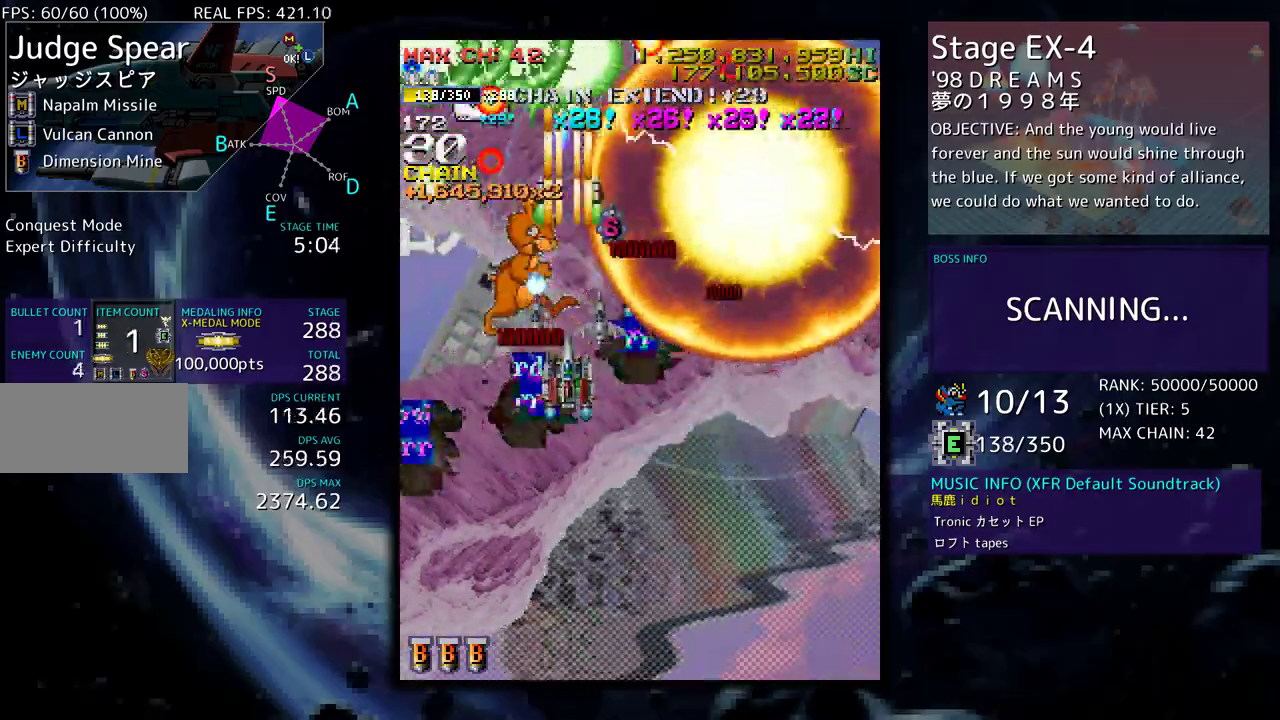
{"buttons": [], "events": [[67, "DPAD_DOWN", "up"], [133, "DPAD_DOWN", "down"], [183, "DPAD_DOWN", "up"], [300, "DPAD_DOWN", "down"], [333, "DPAD_DOWN", "up"]]}
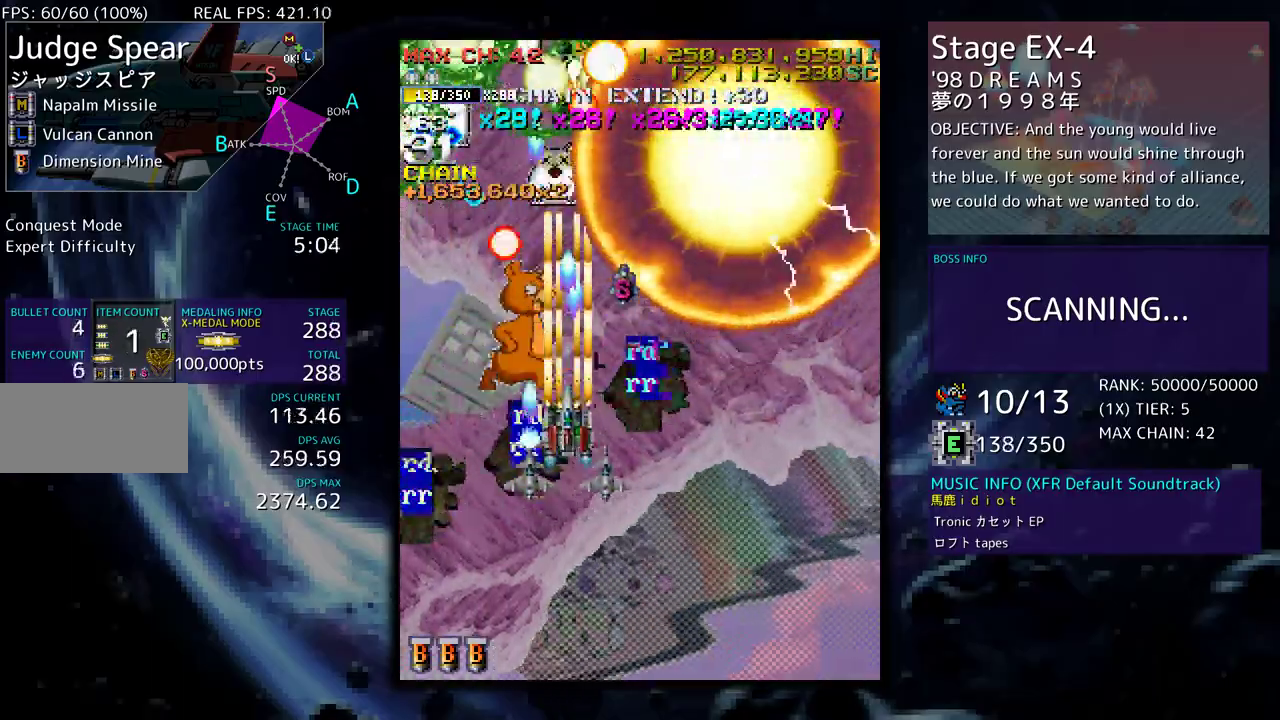
{"buttons": [], "events": [[50, "DPAD_DOWN", "down"], [117, "DPAD_DOWN", "up"], [200, "DPAD_DOWN", "down"], [283, "DPAD_DOWN", "up"], [350, "DPAD_DOWN", "down"], [367, "DPAD_LEFT", "down"], [417, "DPAD_DOWN", "up"], [433, "DPAD_LEFT", "up"]]}
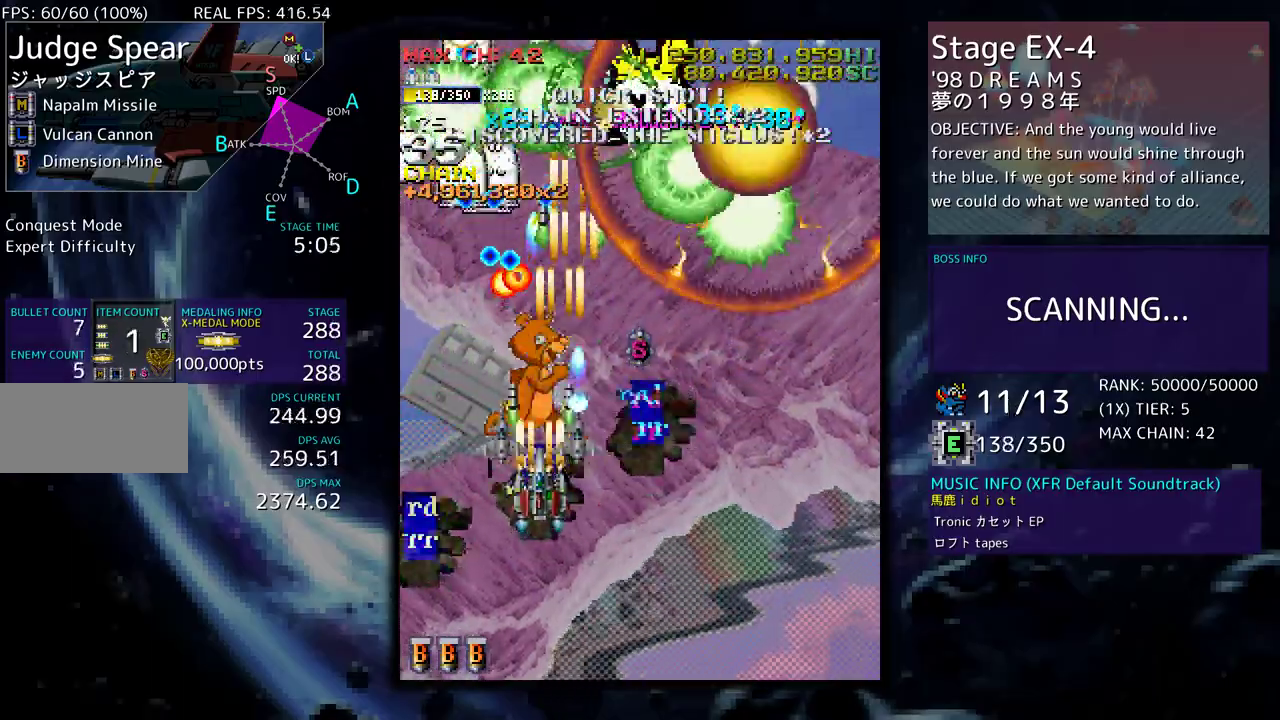
{"buttons": [], "events": [[33, "DPAD_DOWN", "down"], [100, "DPAD_DOWN", "up"], [250, "DPAD_DOWN", "down"], [333, "DPAD_DOWN", "up"], [417, "DPAD_DOWN", "down"], [483, "DPAD_DOWN", "up"]]}
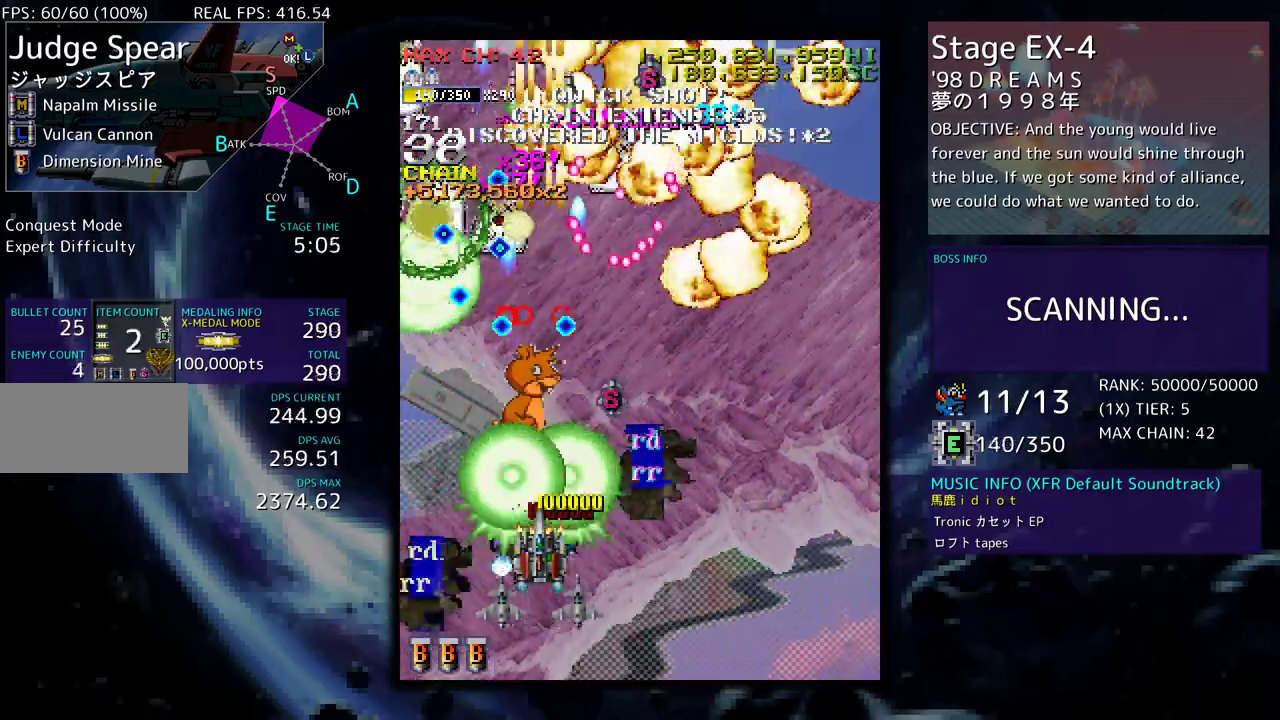
{"buttons": ["DPAD_DOWN", "DPAD_LEFT"], "events": [[233, "DPAD_DOWN", "down"], [233, "DPAD_RIGHT", "down"], [317, "DPAD_DOWN", "up"], [333, "DPAD_RIGHT", "up"], [500, "DPAD_DOWN", "down"], [500, "DPAD_LEFT", "down"]]}
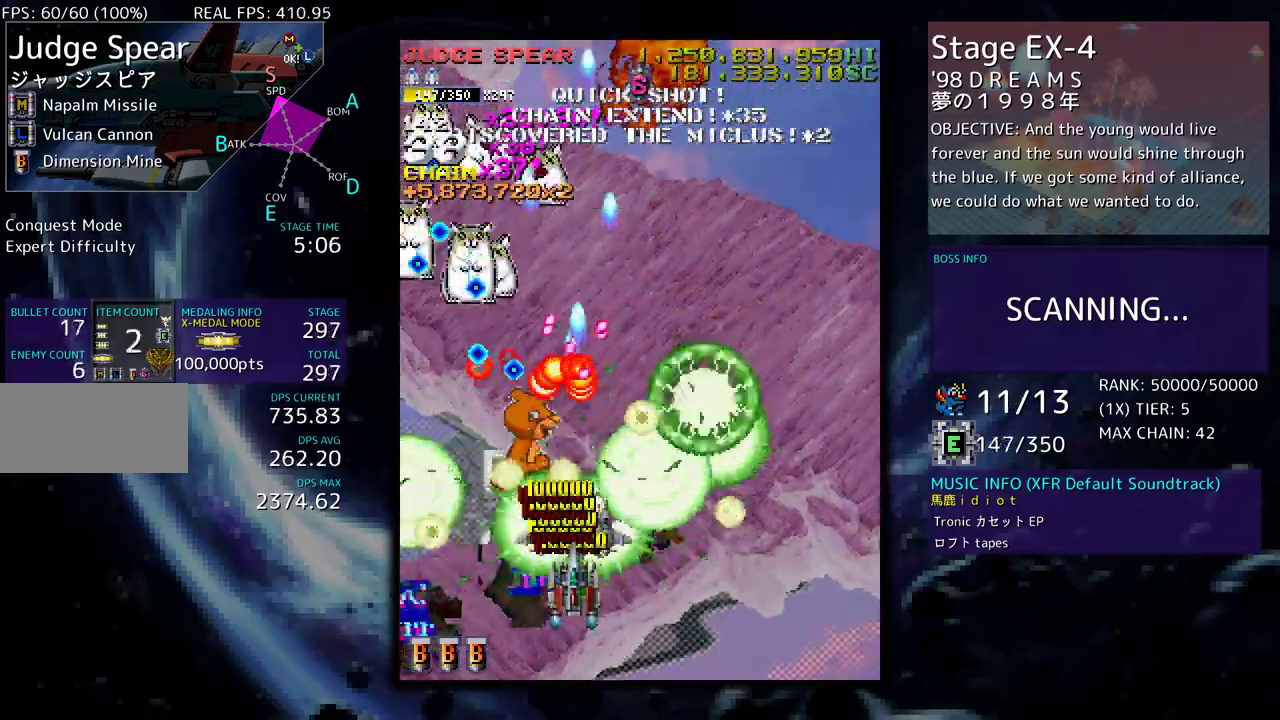
{"buttons": ["DPAD_LEFT"], "events": [[100, "DPAD_DOWN", "up"], [167, "DPAD_LEFT", "up"], [283, "DPAD_LEFT", "down"], [333, "DPAD_LEFT", "up"], [367, "DPAD_DOWN", "down"], [367, "DPAD_LEFT", "down"], [433, "DPAD_DOWN", "up"]]}
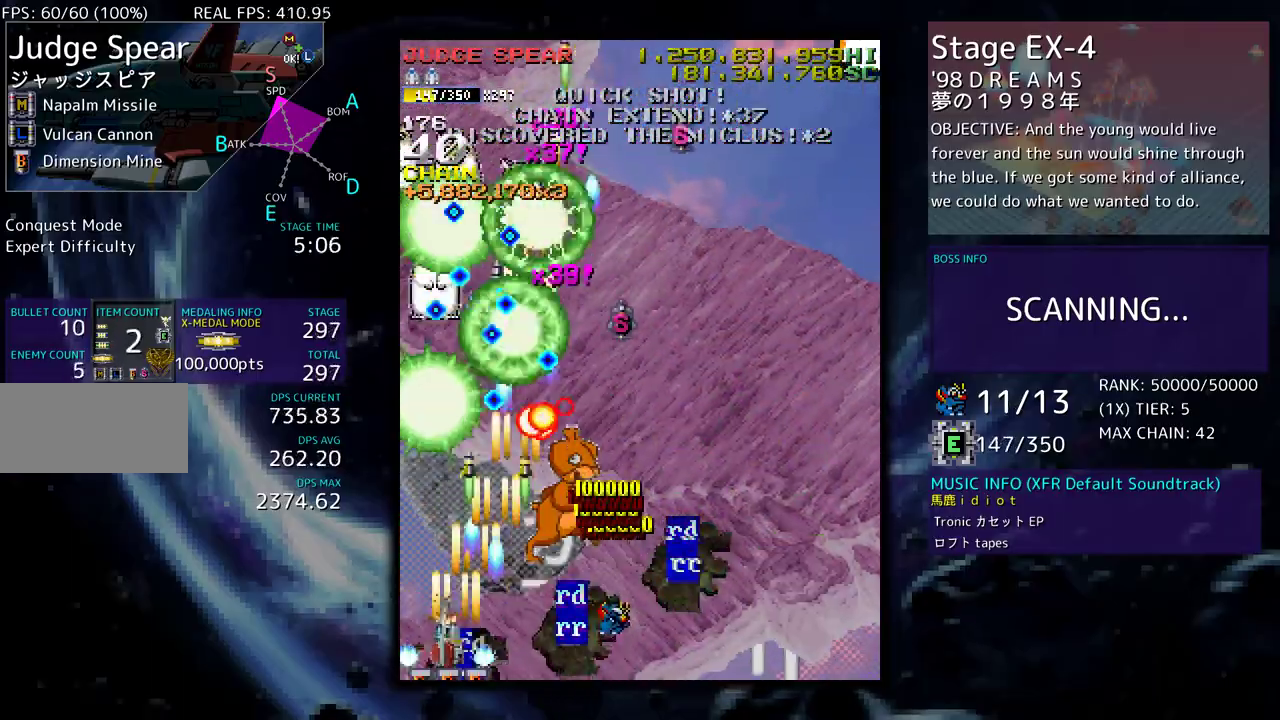
{"buttons": ["DPAD_DOWN", "DPAD_RIGHT"], "events": [[133, "DPAD_DOWN", "down"], [183, "DPAD_LEFT", "up"], [200, "DPAD_RIGHT", "down"]]}
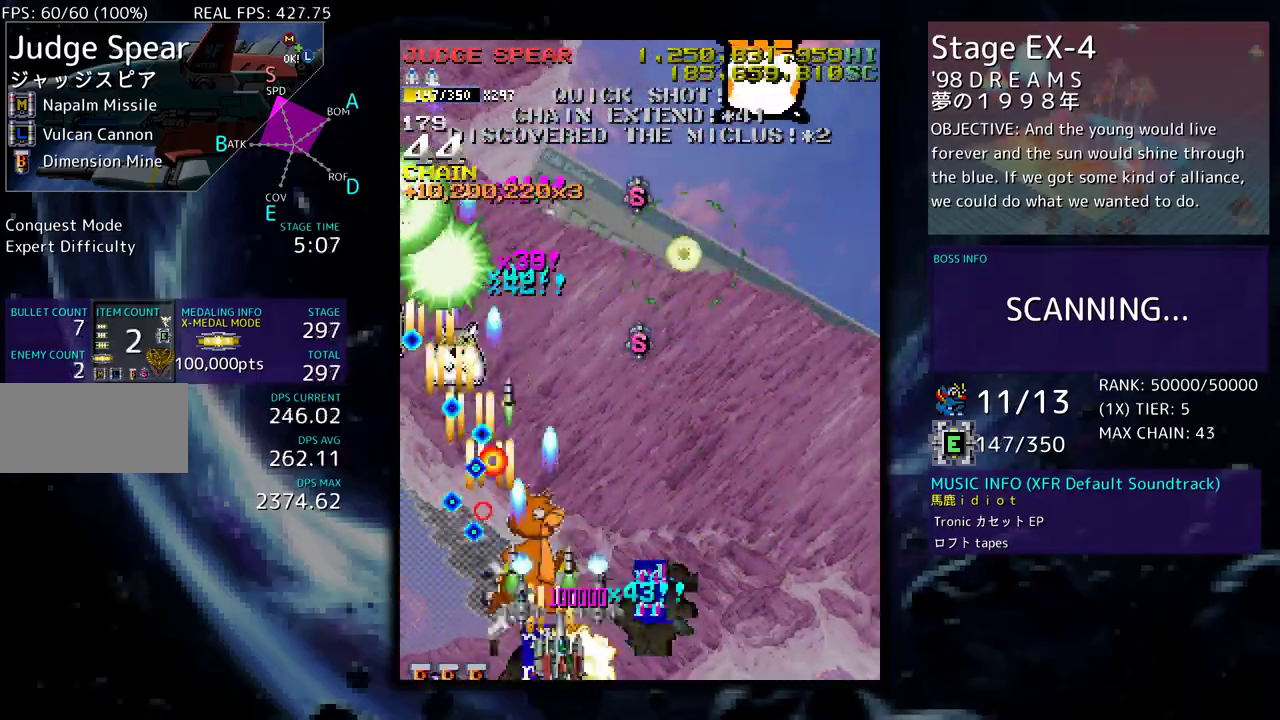
{"buttons": ["DPAD_UP"], "events": [[100, "DPAD_DOWN", "up"], [117, "DPAD_UP", "down"], [317, "DPAD_RIGHT", "up"]]}
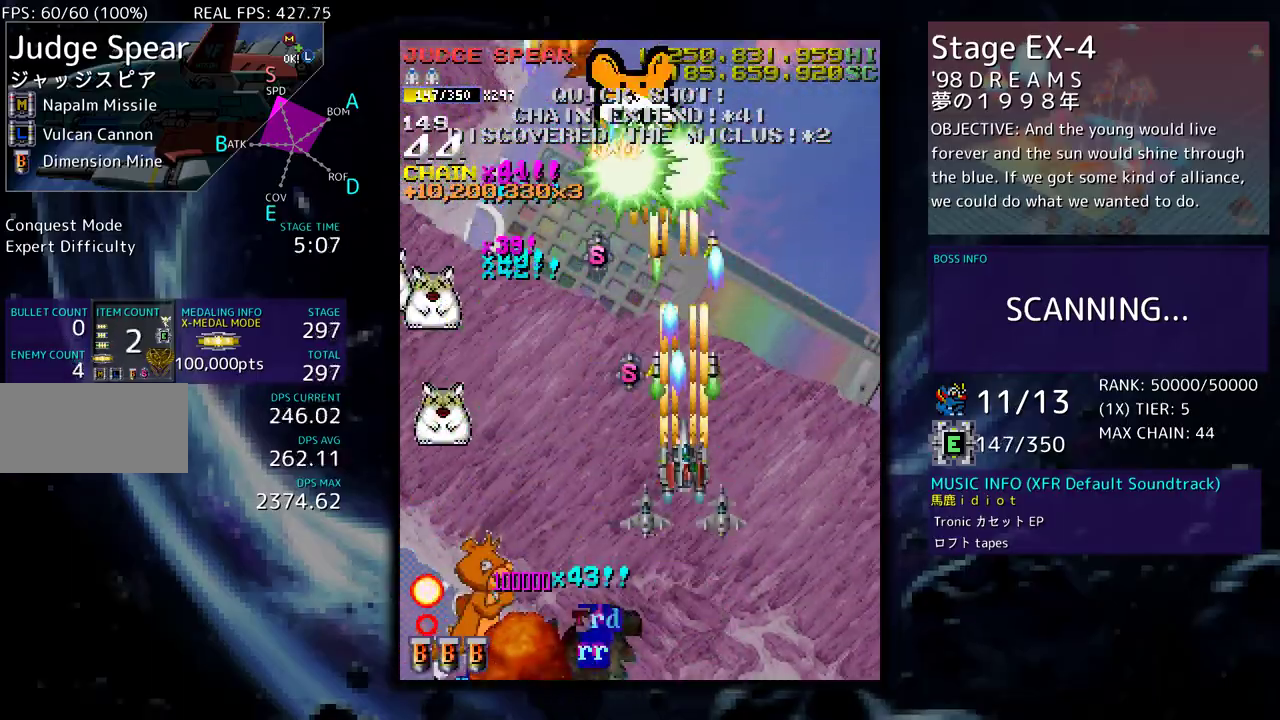
{"buttons": [], "events": [[67, "DPAD_LEFT", "down"], [200, "DPAD_LEFT", "up"], [217, "DPAD_UP", "up"], [250, "DPAD_UP", "down"], [333, "DPAD_UP", "up"], [417, "DPAD_DOWN", "down"], [417, "DPAD_RIGHT", "down"], [500, "DPAD_DOWN", "up"], [500, "DPAD_RIGHT", "up"]]}
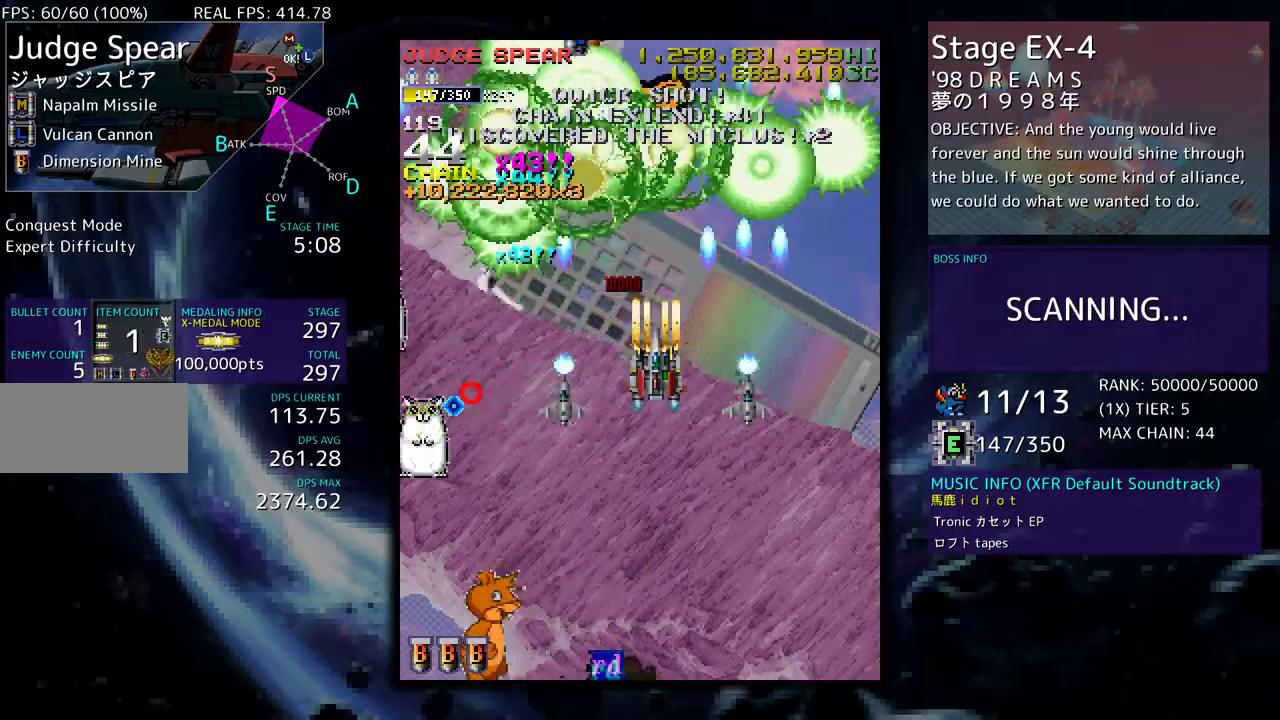
{"buttons": ["DPAD_DOWN"], "events": [[50, "DPAD_DOWN", "down"], [167, "DPAD_DOWN", "up"], [200, "DPAD_DOWN", "down"]]}
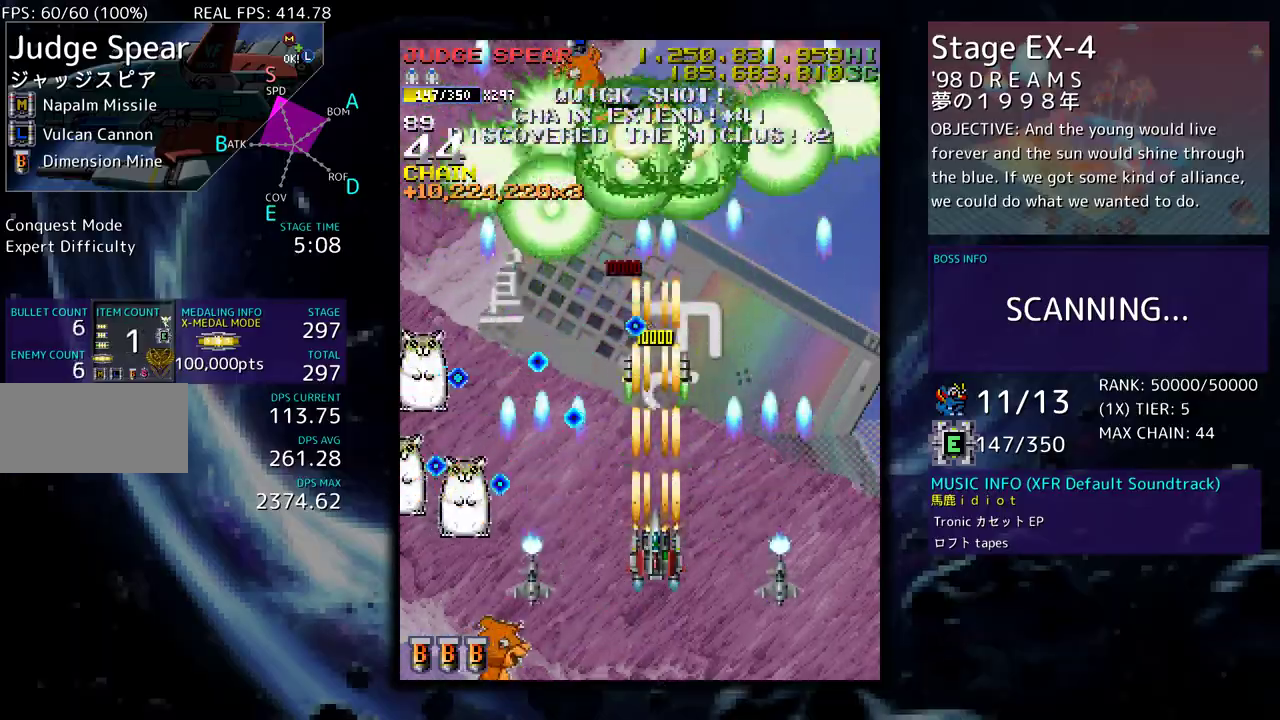
{"buttons": ["DPAD_LEFT"], "events": [[17, "DPAD_LEFT", "down"], [250, "DPAD_DOWN", "up"]]}
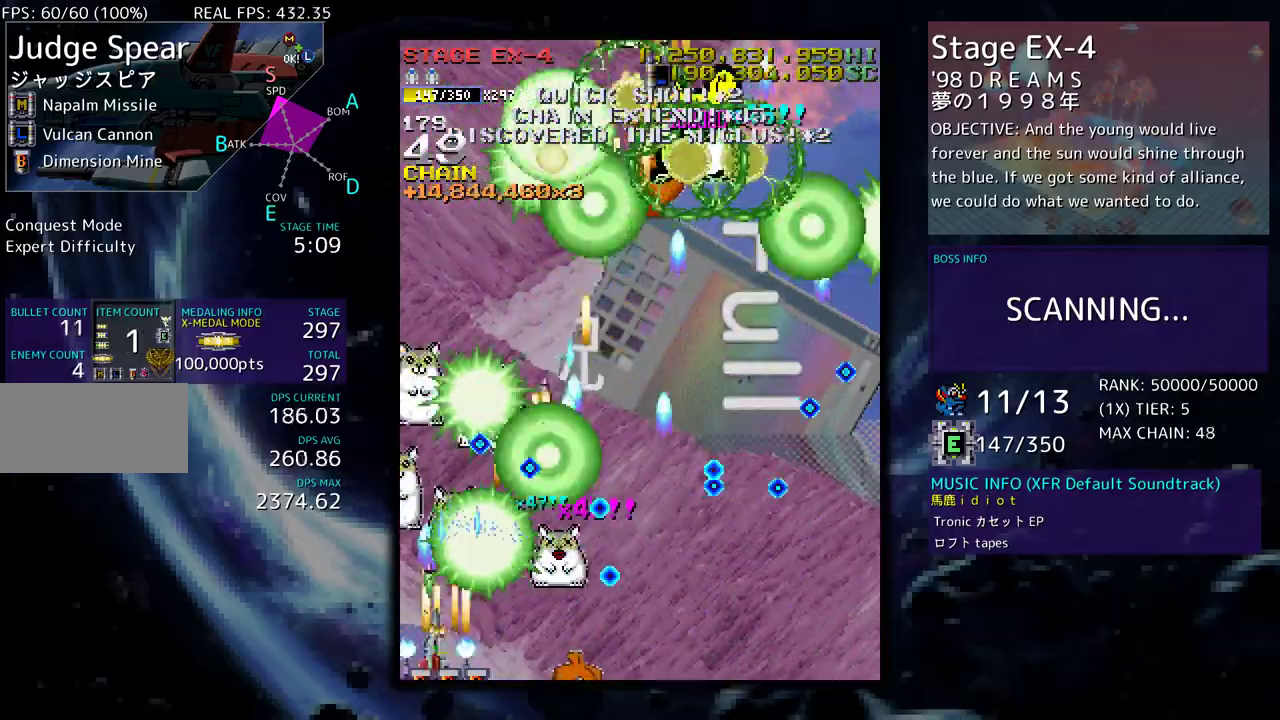
{"buttons": ["DPAD_DOWN", "DPAD_RIGHT"], "events": [[50, "DPAD_DOWN", "down"], [250, "DPAD_LEFT", "up"], [283, "DPAD_RIGHT", "down"], [350, "DPAD_RIGHT", "up"], [367, "DPAD_DOWN", "up"], [367, "DPAD_LEFT", "down"], [400, "DPAD_DOWN", "down"], [433, "DPAD_LEFT", "up"], [450, "DPAD_RIGHT", "down"]]}
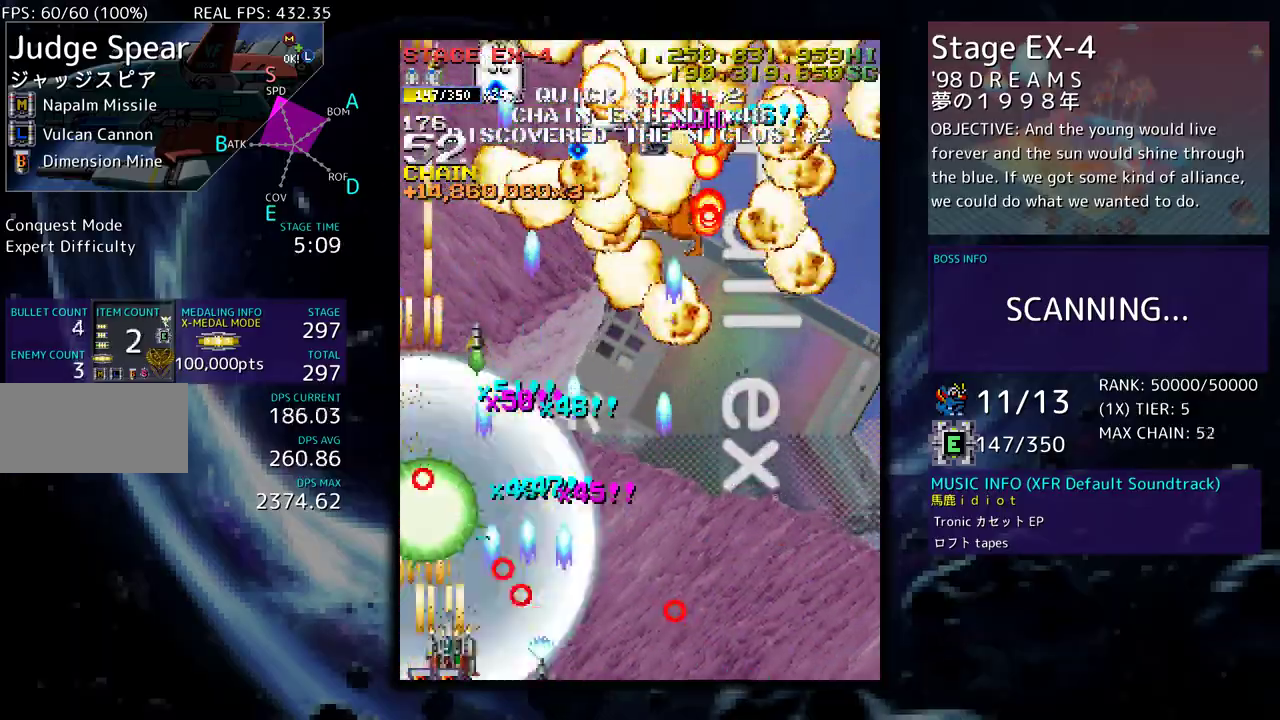
{"buttons": ["DPAD_DOWN", "DPAD_LEFT"], "events": [[100, "DPAD_RIGHT", "up"], [117, "DPAD_LEFT", "down"]]}
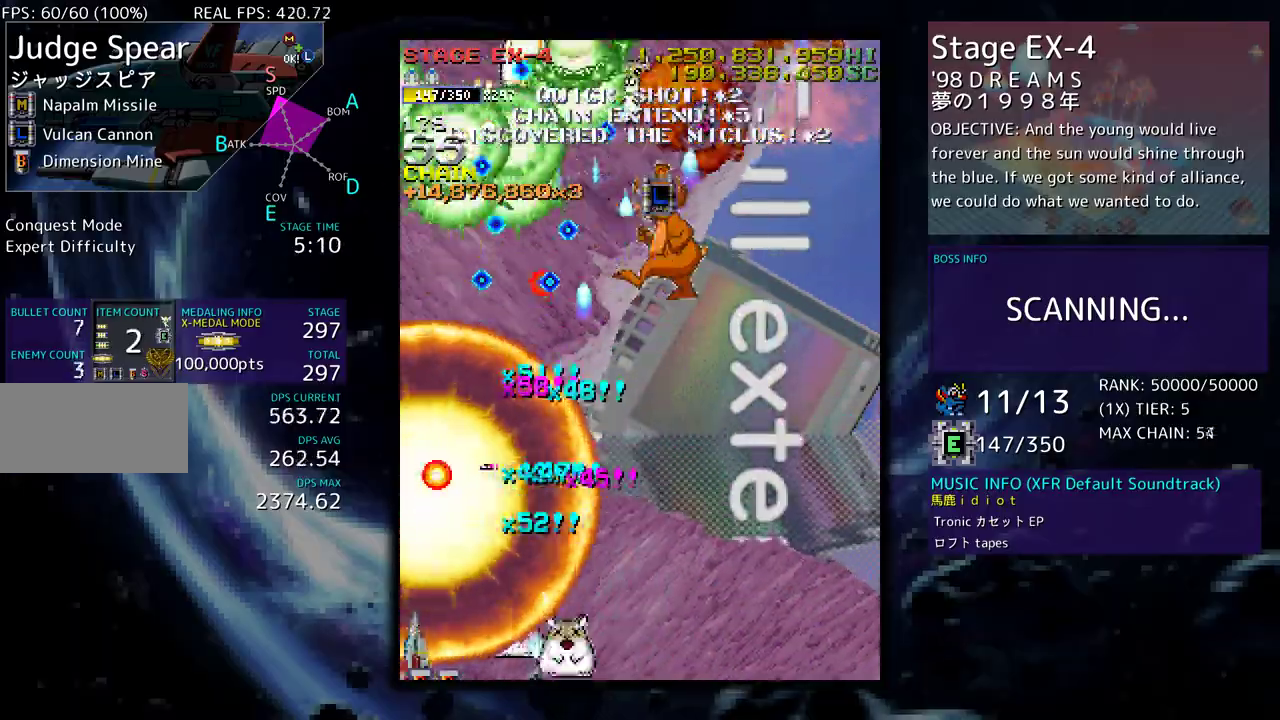
{"buttons": ["DPAD_DOWN", "DPAD_LEFT"], "events": []}
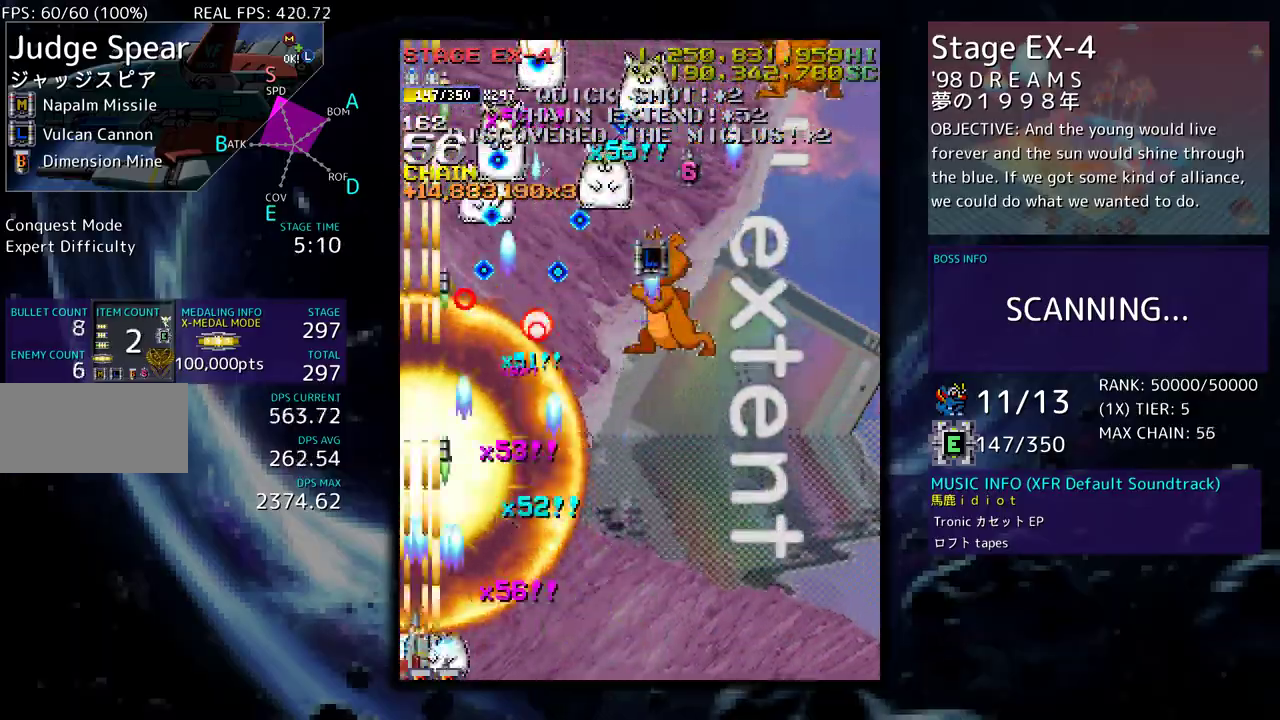
{"buttons": ["DPAD_DOWN", "DPAD_LEFT"], "events": []}
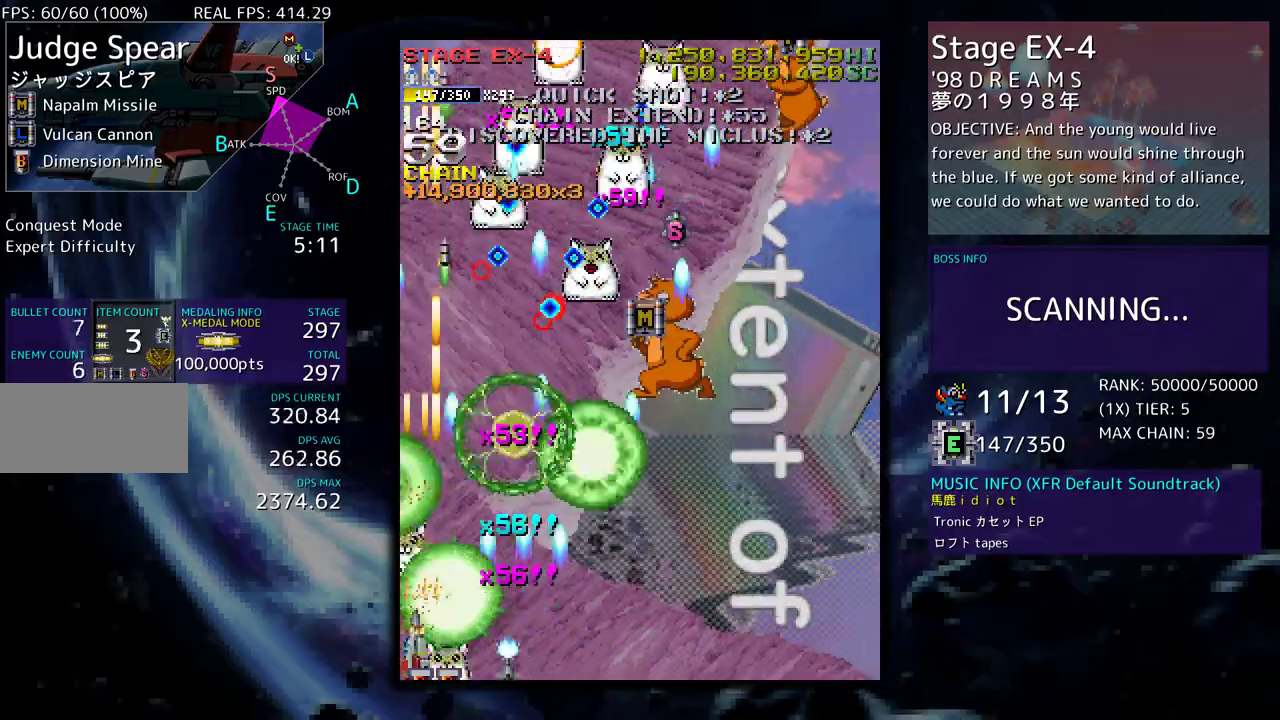
{"buttons": ["DPAD_DOWN", "DPAD_LEFT"], "events": []}
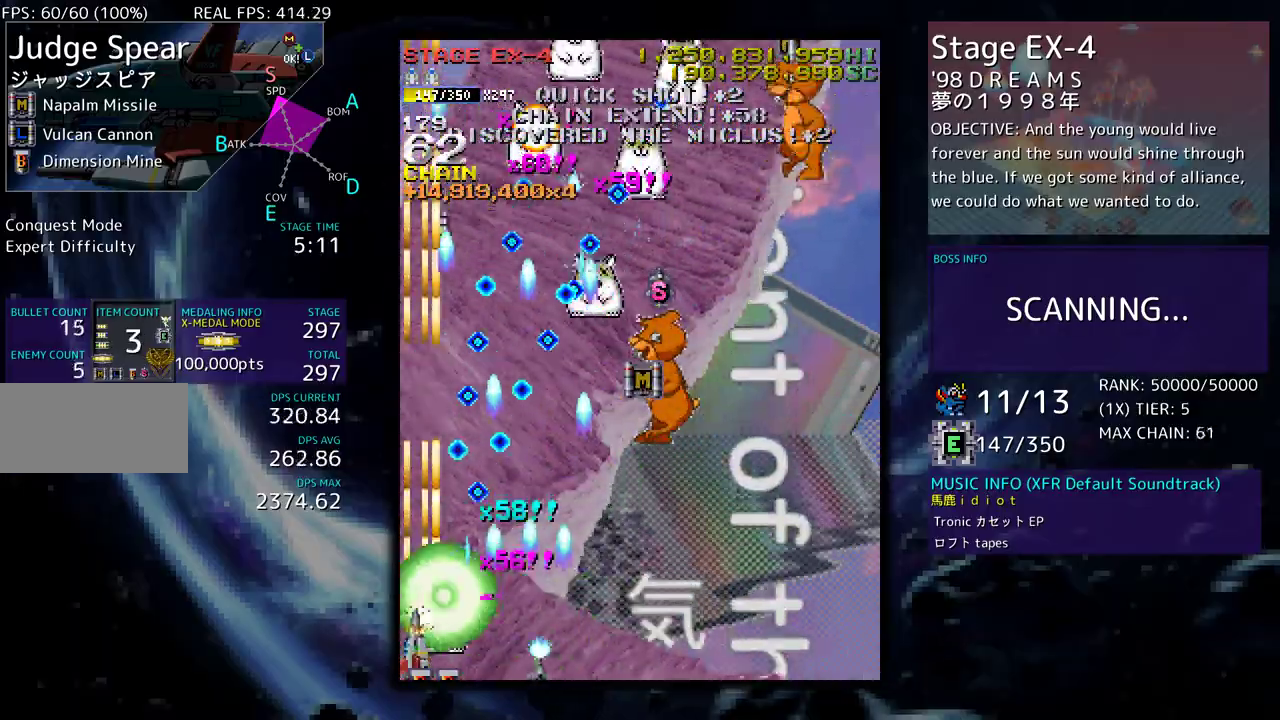
{"buttons": [], "events": [[50, "DPAD_LEFT", "up"], [83, "DPAD_RIGHT", "down"], [250, "DPAD_RIGHT", "up"], [267, "DPAD_DOWN", "up"]]}
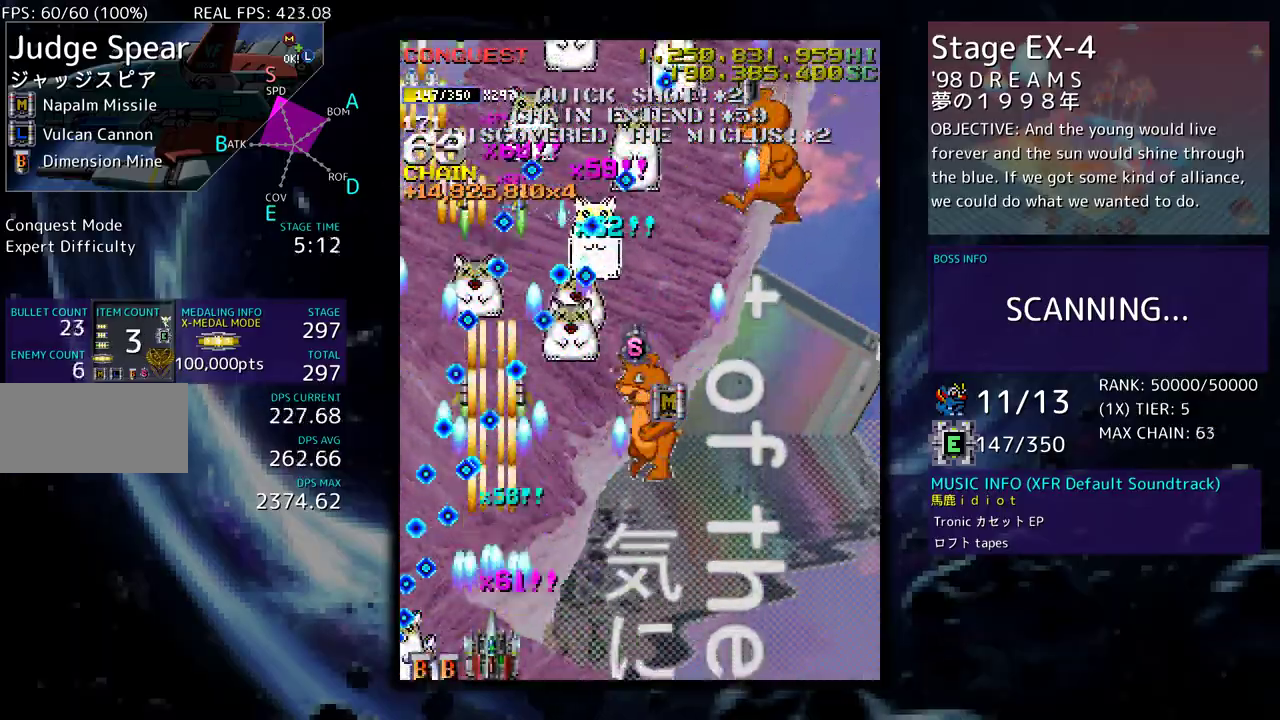
{"buttons": [], "events": [[283, "DPAD_DOWN", "down"], [283, "DPAD_RIGHT", "down"], [383, "DPAD_RIGHT", "up"], [400, "DPAD_DOWN", "up"]]}